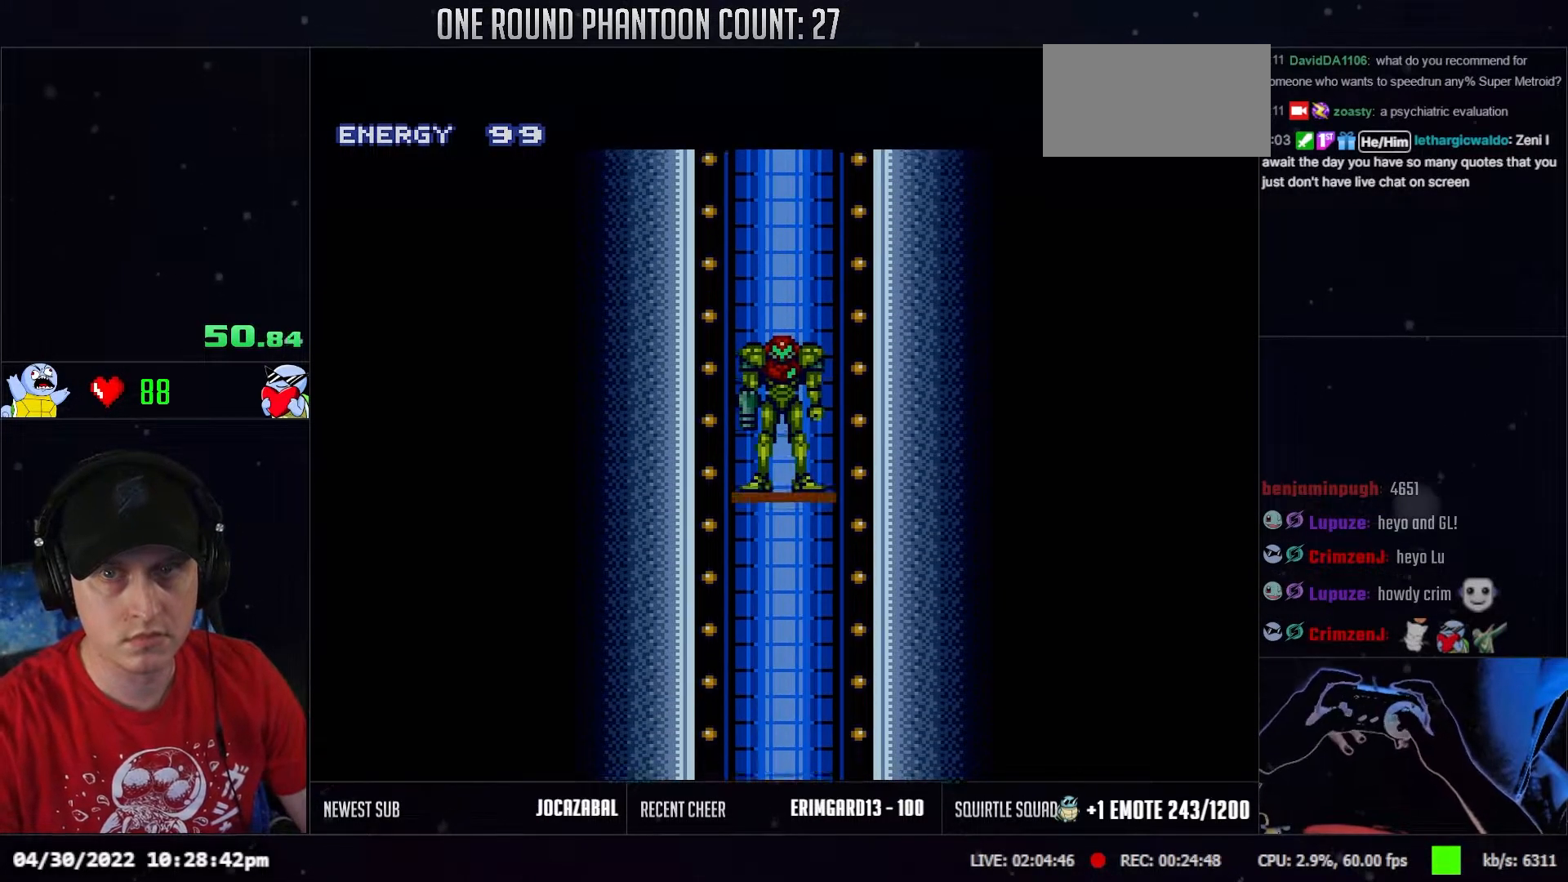
Gameplay with a controller (Nintendo layout); each line is a JSON object with the inputs held at the frame after it. "events" lists button and stick changes between this image and that frame as [ms after this image, input, new state], when the widget could be followed in between. Not read: A B L3 R3 X Y.
{"buttons": [], "events": [[350, "DPAD_LEFT", "down"], [500, "DPAD_LEFT", "up"]]}
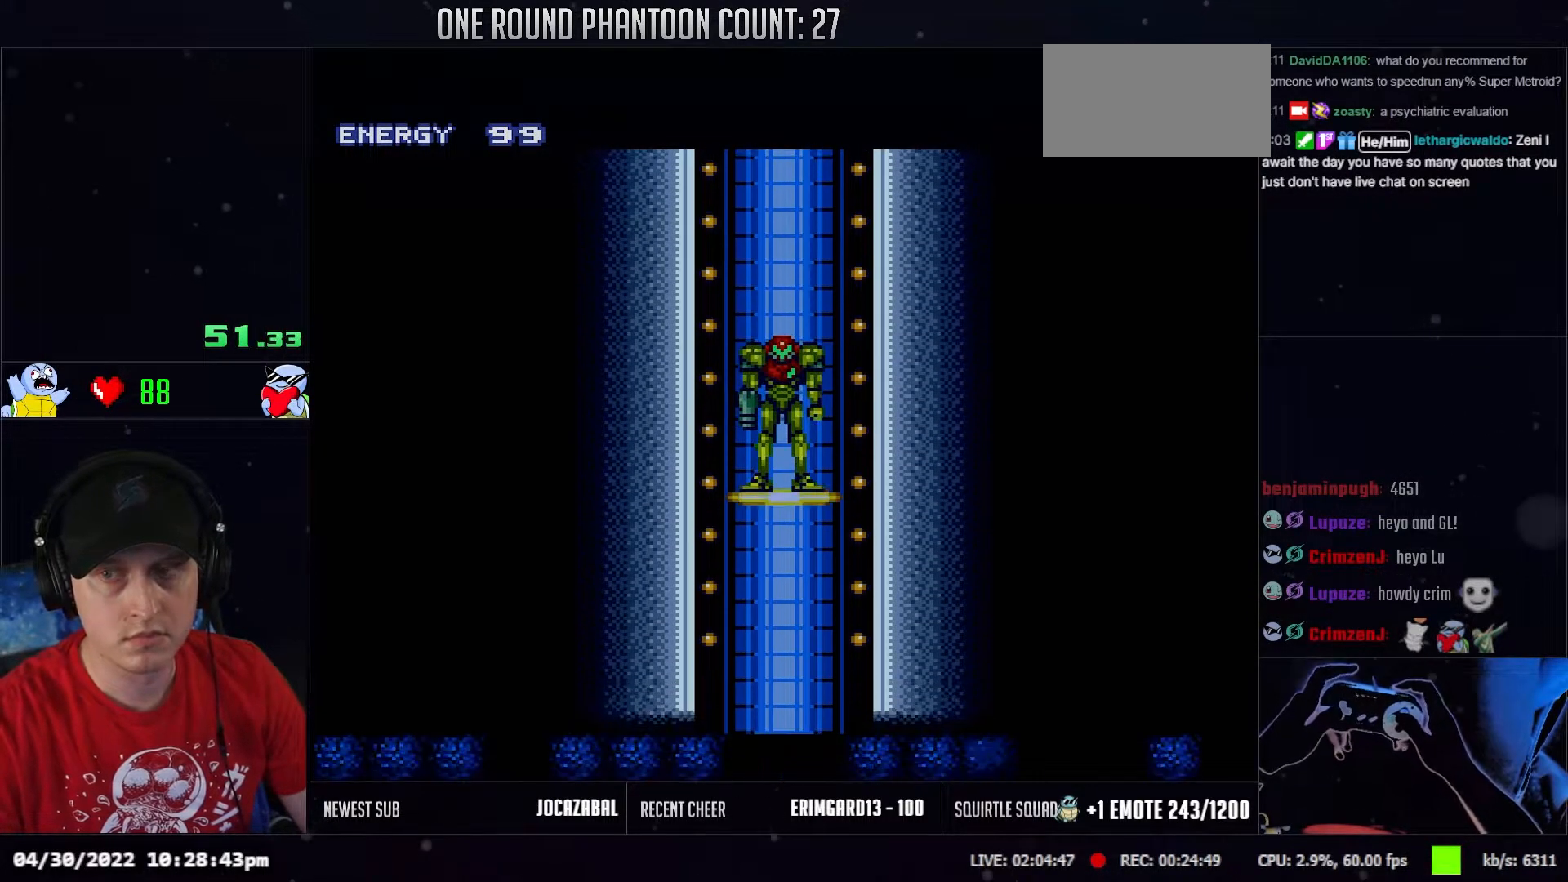
{"buttons": ["DPAD_LEFT"], "events": [[100, "DPAD_LEFT", "down"]]}
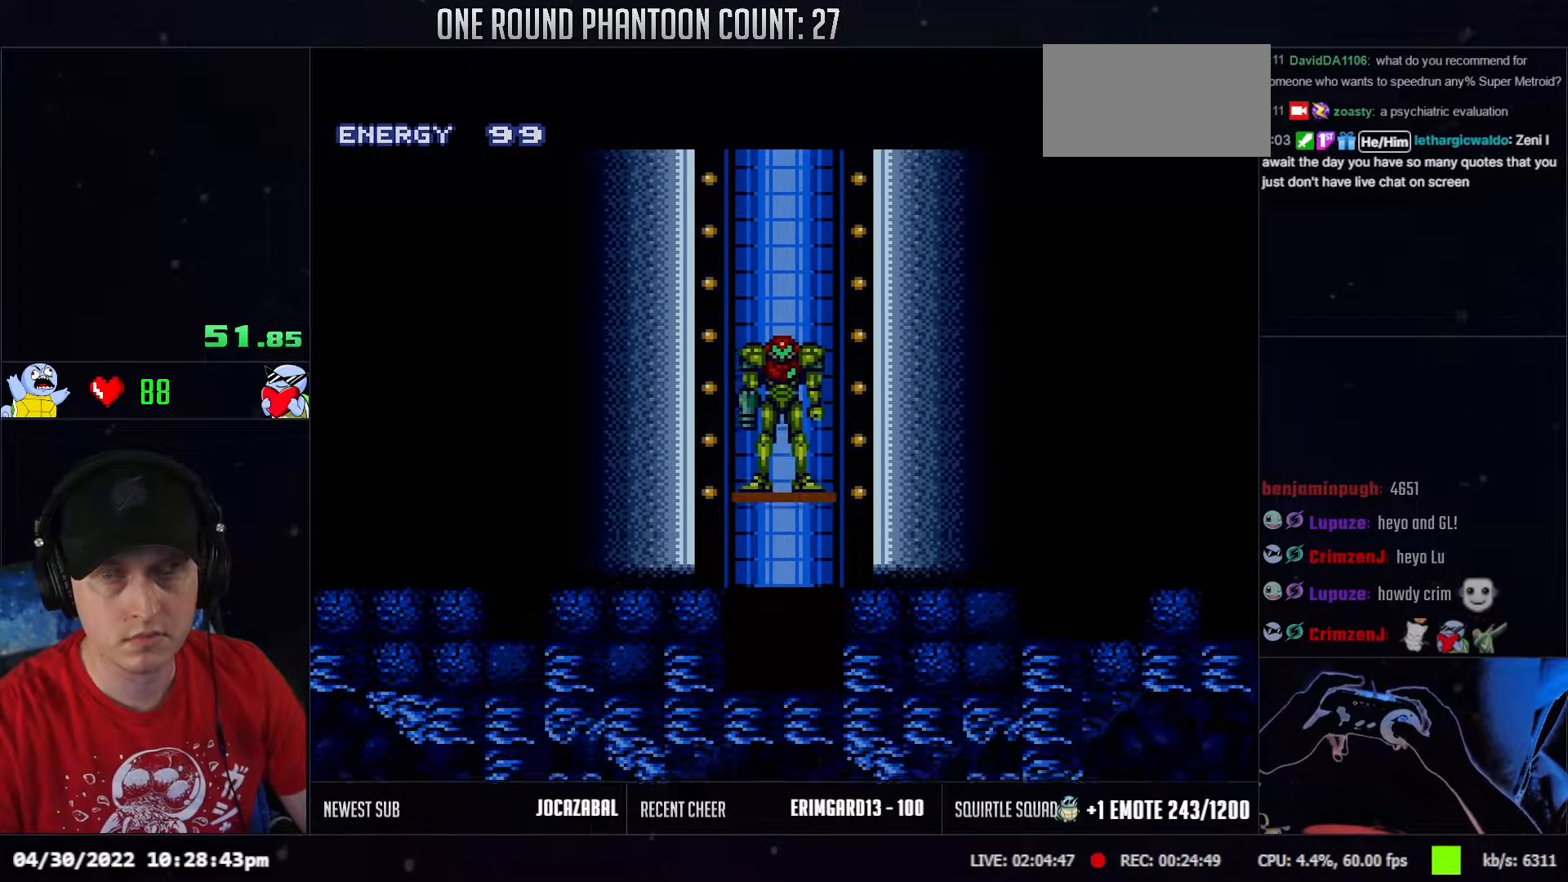
{"buttons": ["DPAD_LEFT"], "events": [[250, "DPAD_LEFT", "up"], [317, "DPAD_LEFT", "down"]]}
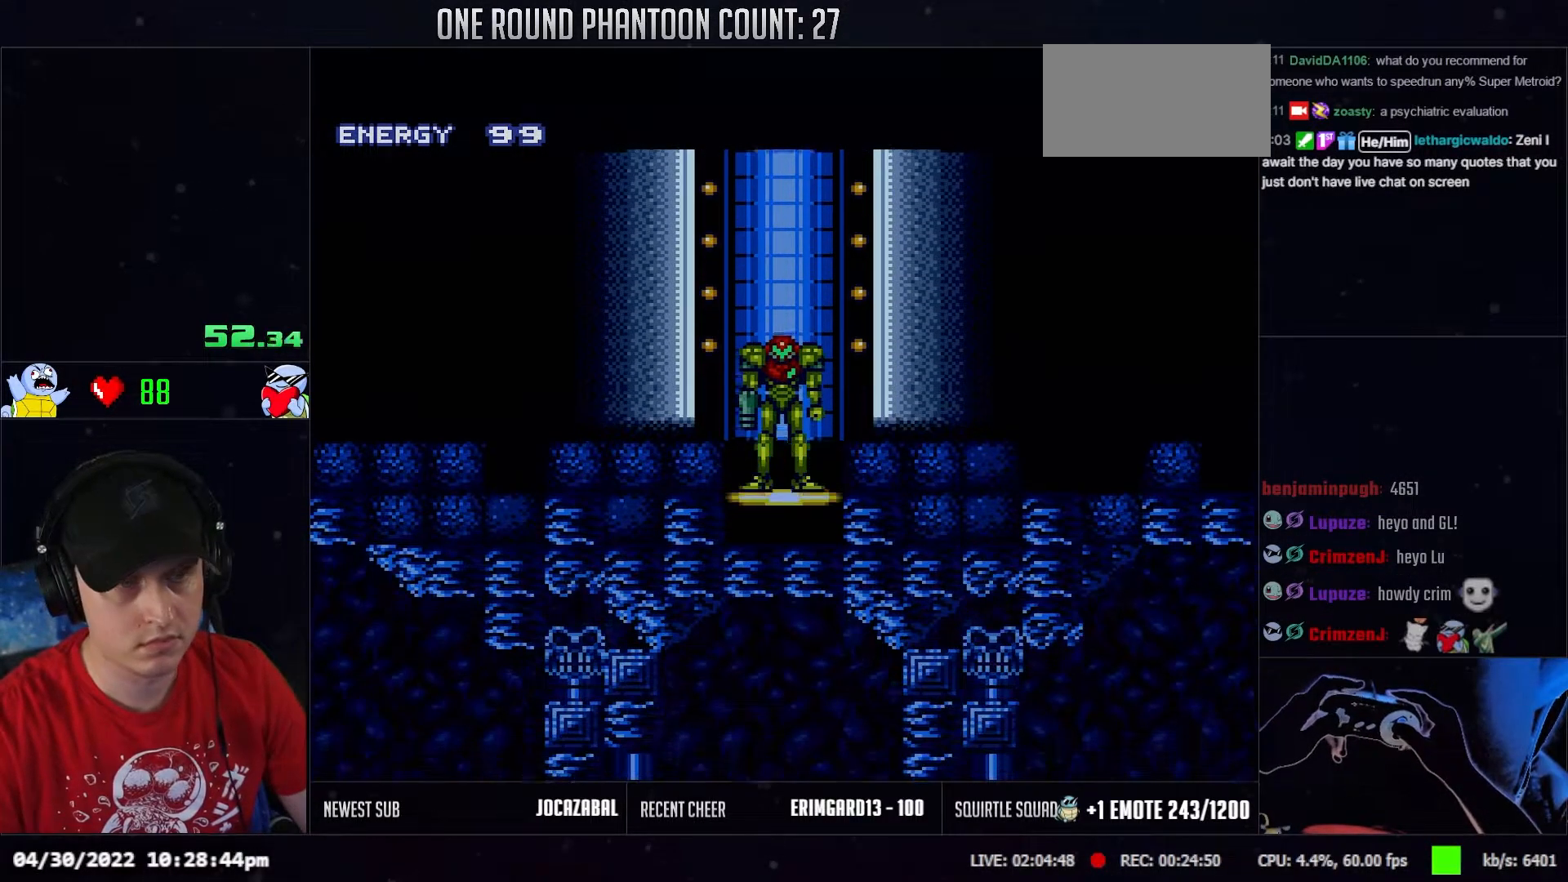
{"buttons": ["DPAD_LEFT"], "events": [[417, "R1", "down"], [483, "R1", "up"]]}
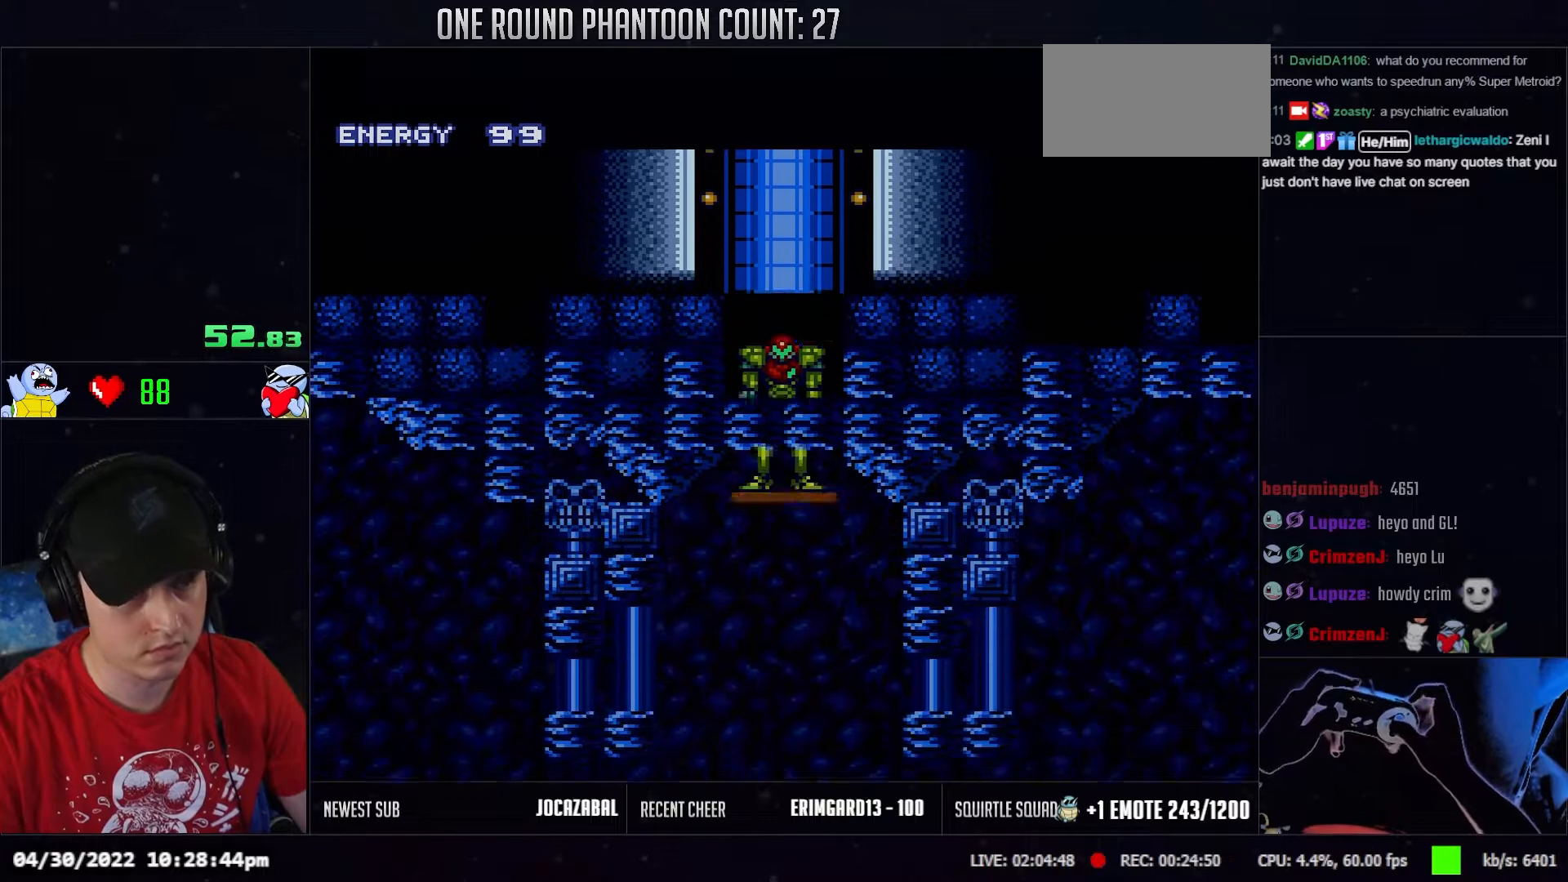
{"buttons": ["L1", "DPAD_LEFT"], "events": [[17, "L1", "down"], [67, "R1", "down"], [100, "R1", "up"], [117, "R1", "down"], [133, "L1", "up"], [183, "R1", "up"], [217, "L1", "down"], [267, "R1", "down"], [333, "L1", "up"], [333, "R1", "up"], [383, "R1", "down"], [400, "L1", "down"], [433, "R1", "up"]]}
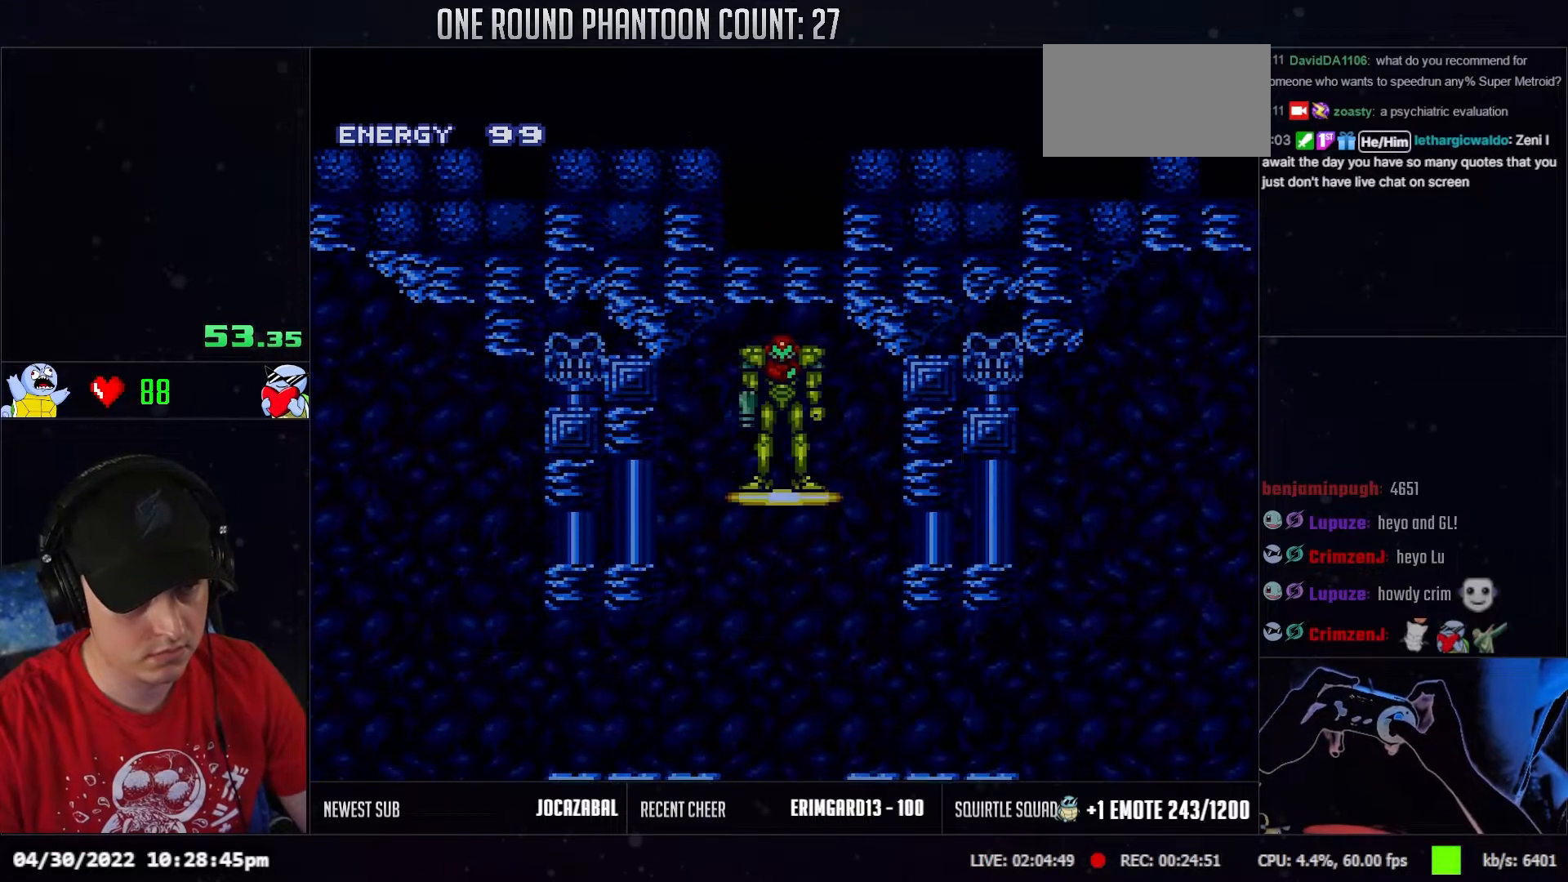
{"buttons": ["DPAD_LEFT"], "events": [[17, "R1", "down"], [50, "L1", "up"], [100, "R1", "up"], [117, "L1", "down"], [150, "R1", "down"], [217, "R1", "up"], [233, "L1", "up"], [300, "L1", "down"], [300, "R1", "down"], [333, "R1", "up"], [400, "L1", "up"], [400, "R1", "down"], [483, "R1", "up"]]}
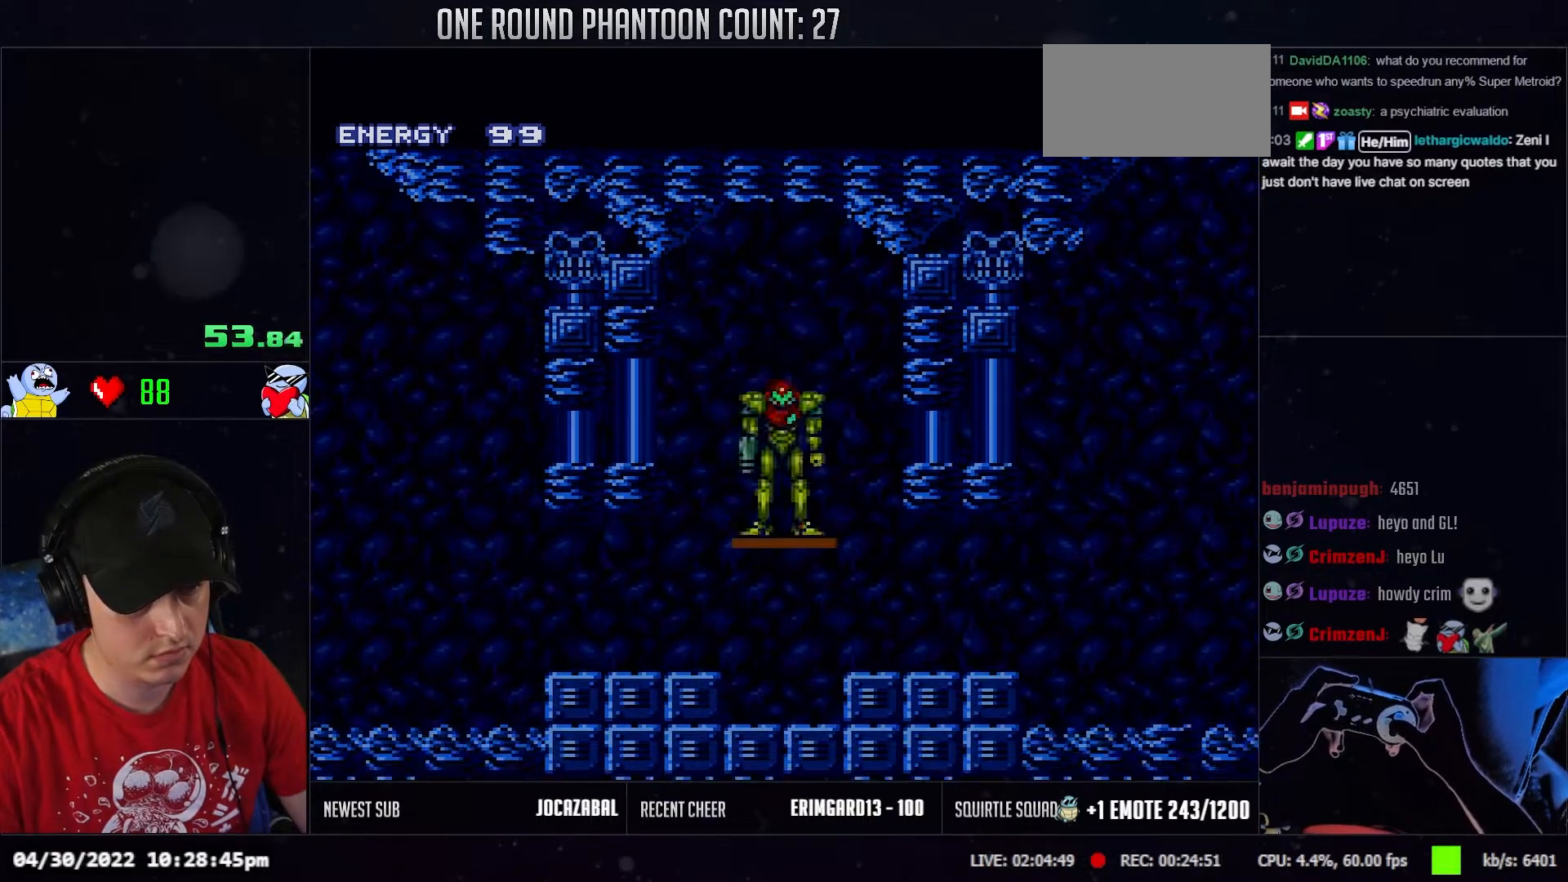
{"buttons": ["DPAD_LEFT"], "events": [[17, "L1", "down"], [33, "R1", "down"], [50, "L1", "up"], [83, "R1", "up"], [167, "R1", "down"], [233, "R1", "up"], [300, "R1", "down"], [333, "R1", "up"]]}
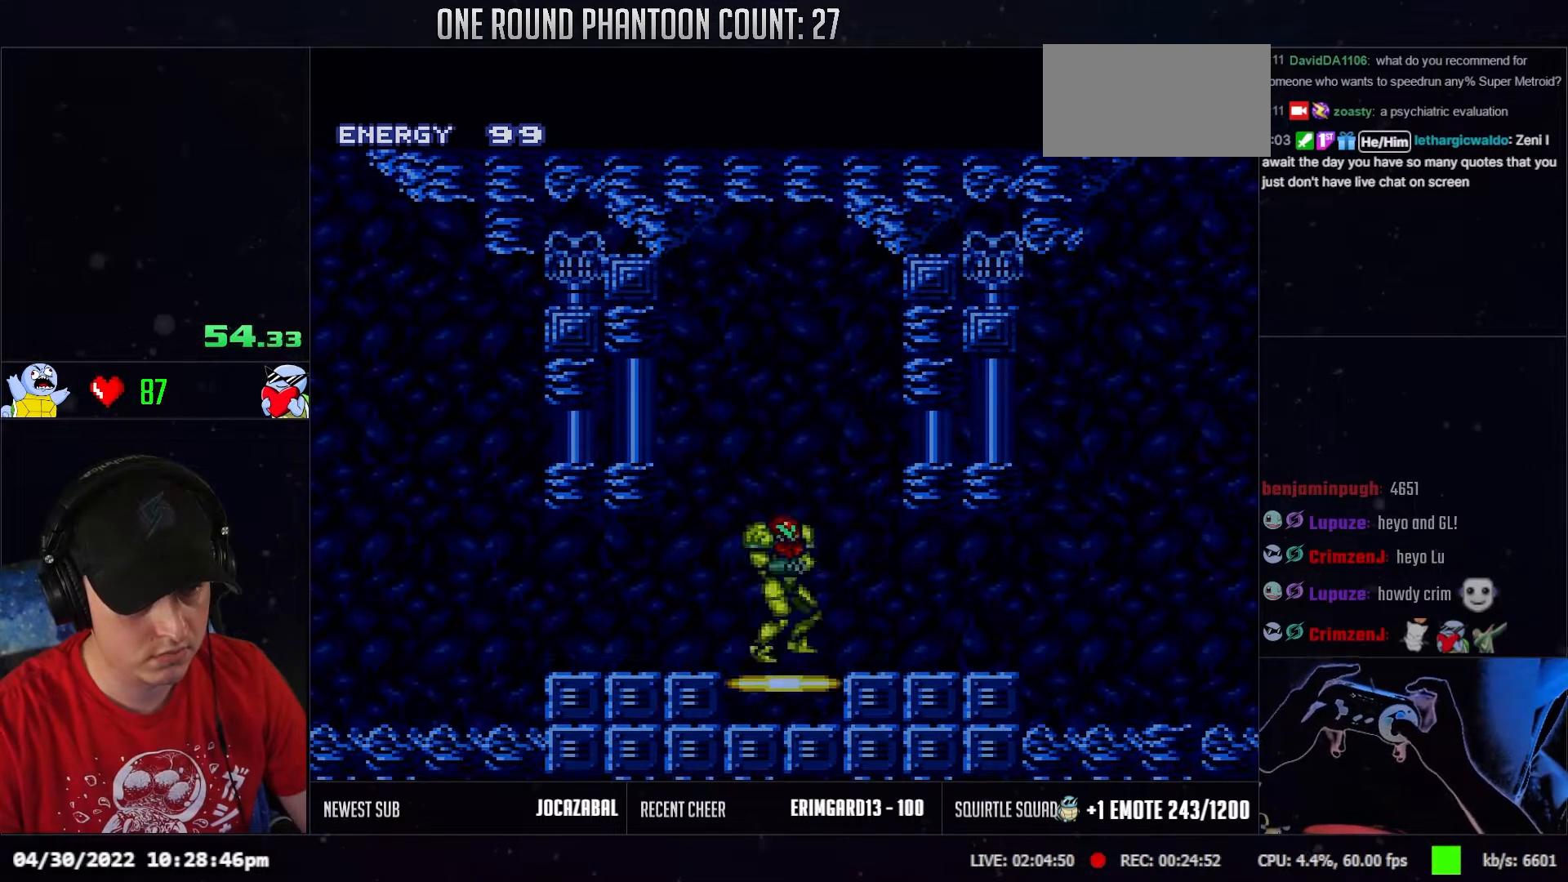
{"buttons": ["DPAD_LEFT"], "events": [[67, "R1", "down"], [133, "L1", "down"], [133, "R1", "up"], [267, "L1", "up"]]}
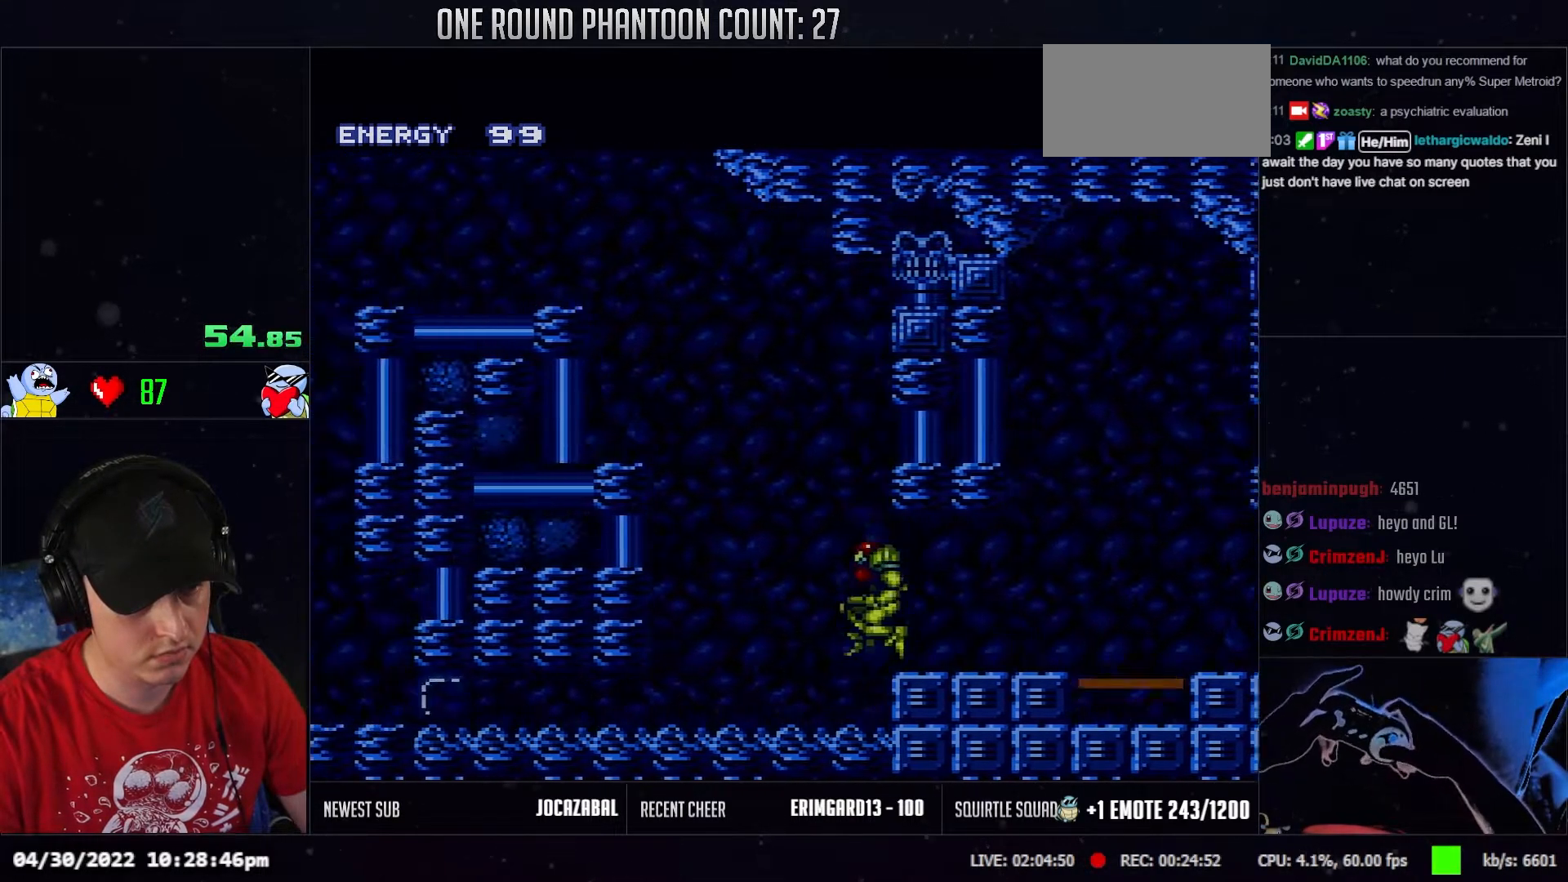
{"buttons": ["DPAD_LEFT"], "events": []}
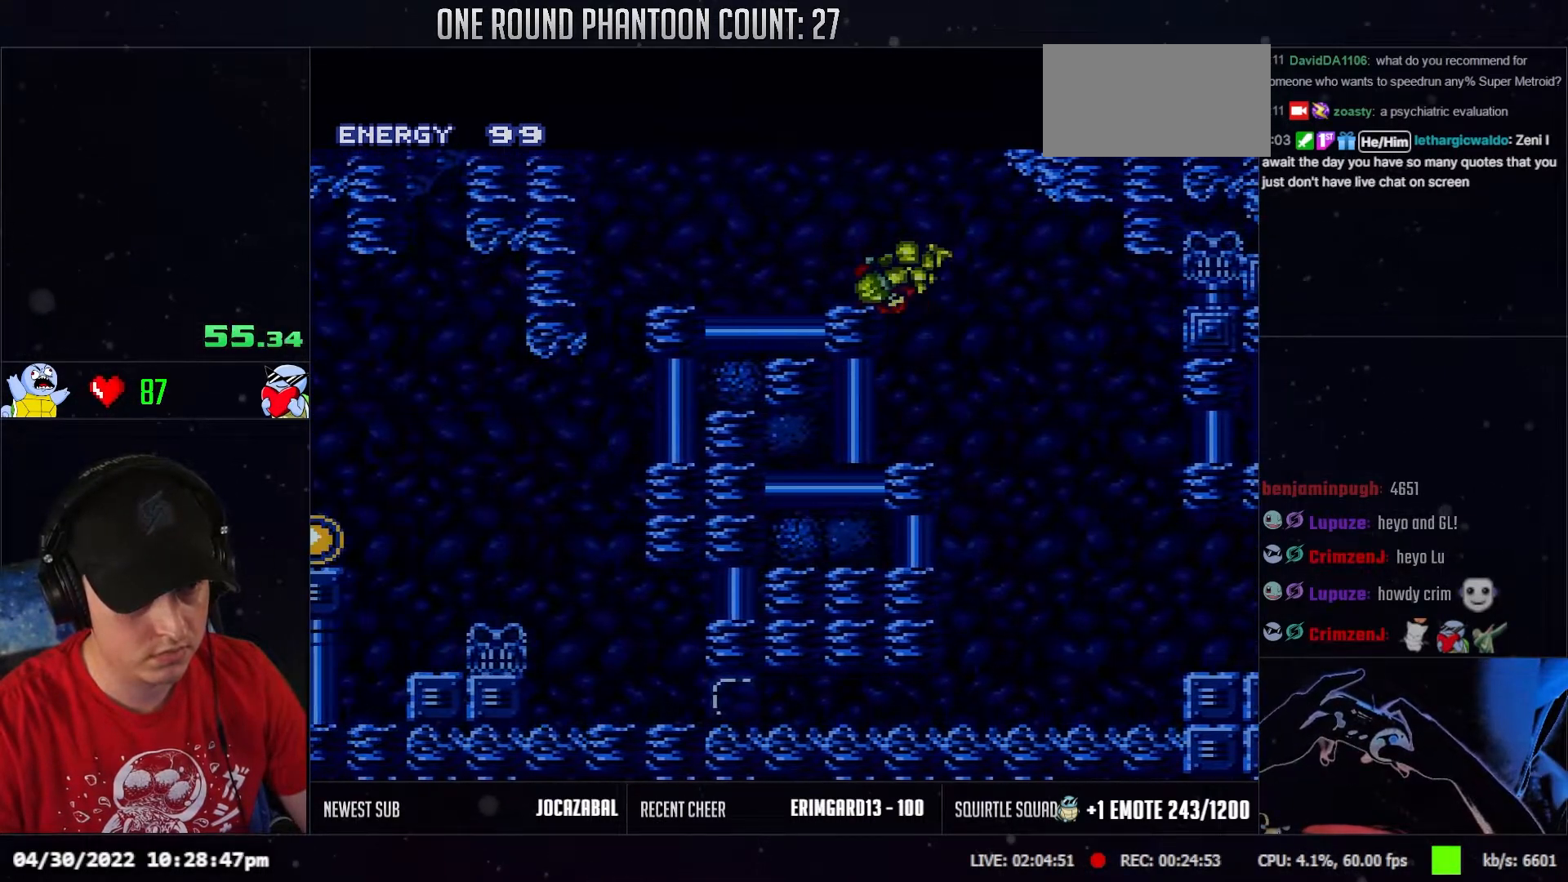
{"buttons": ["DPAD_LEFT"], "events": [[67, "L1", "down"], [167, "L1", "up"]]}
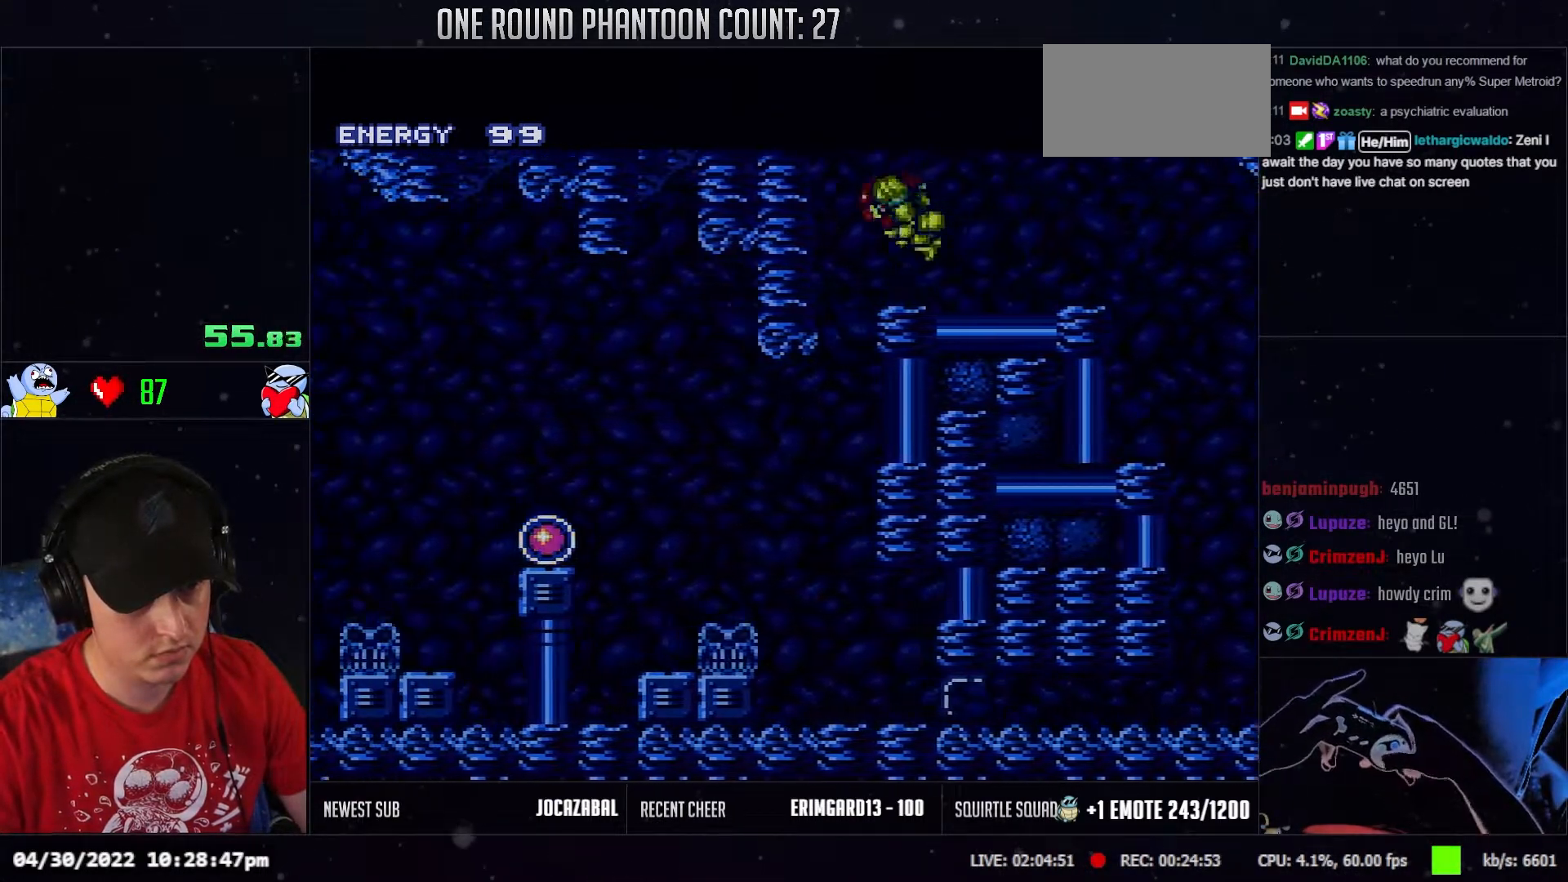
{"buttons": ["DPAD_LEFT"], "events": []}
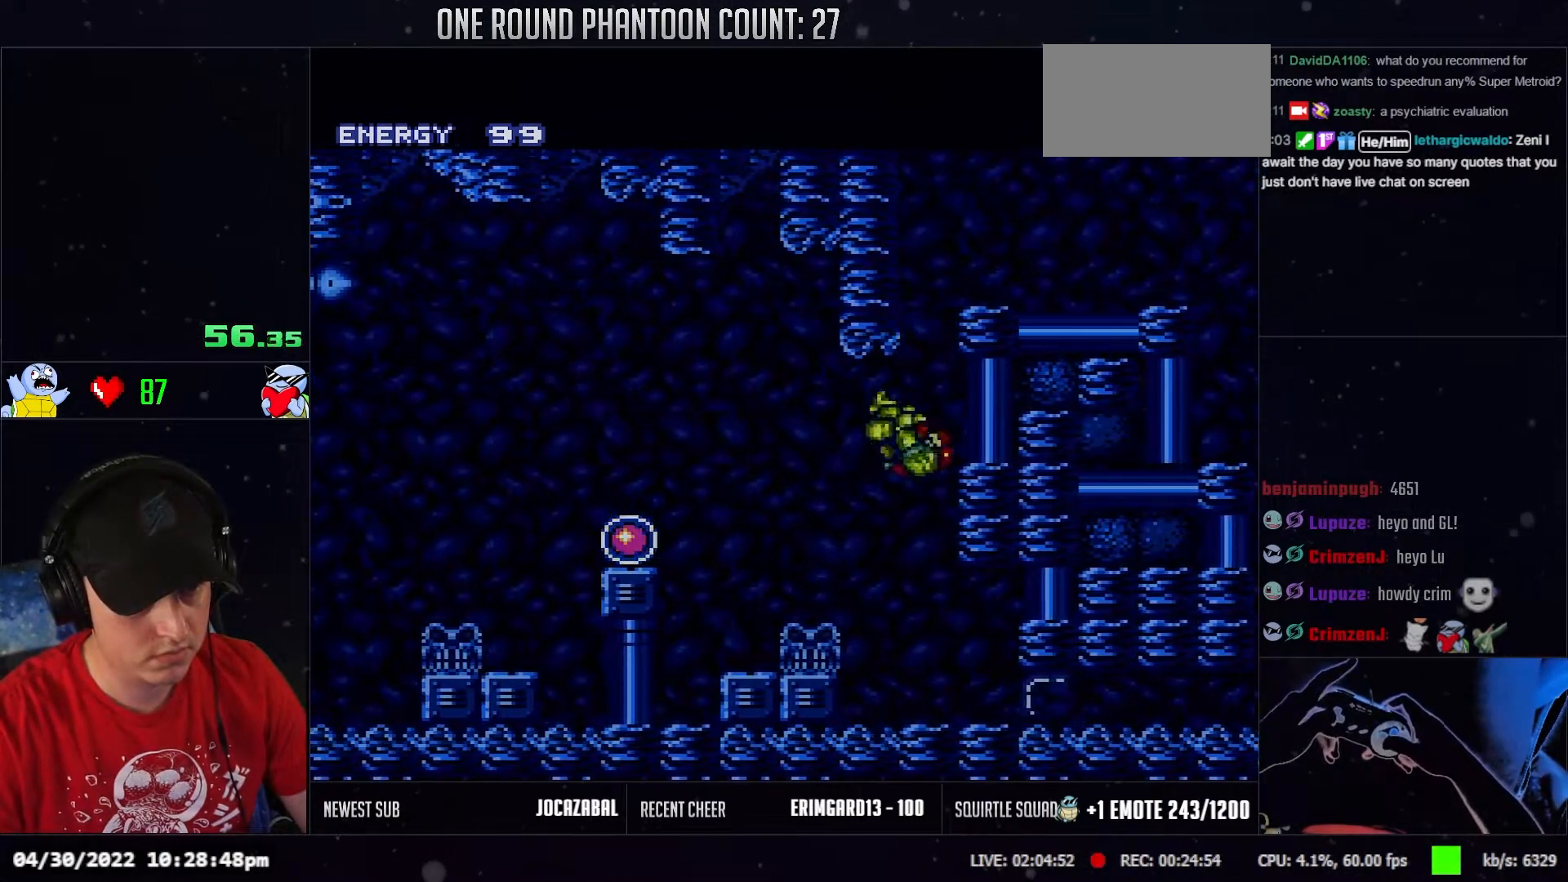
{"buttons": ["DPAD_LEFT"], "events": []}
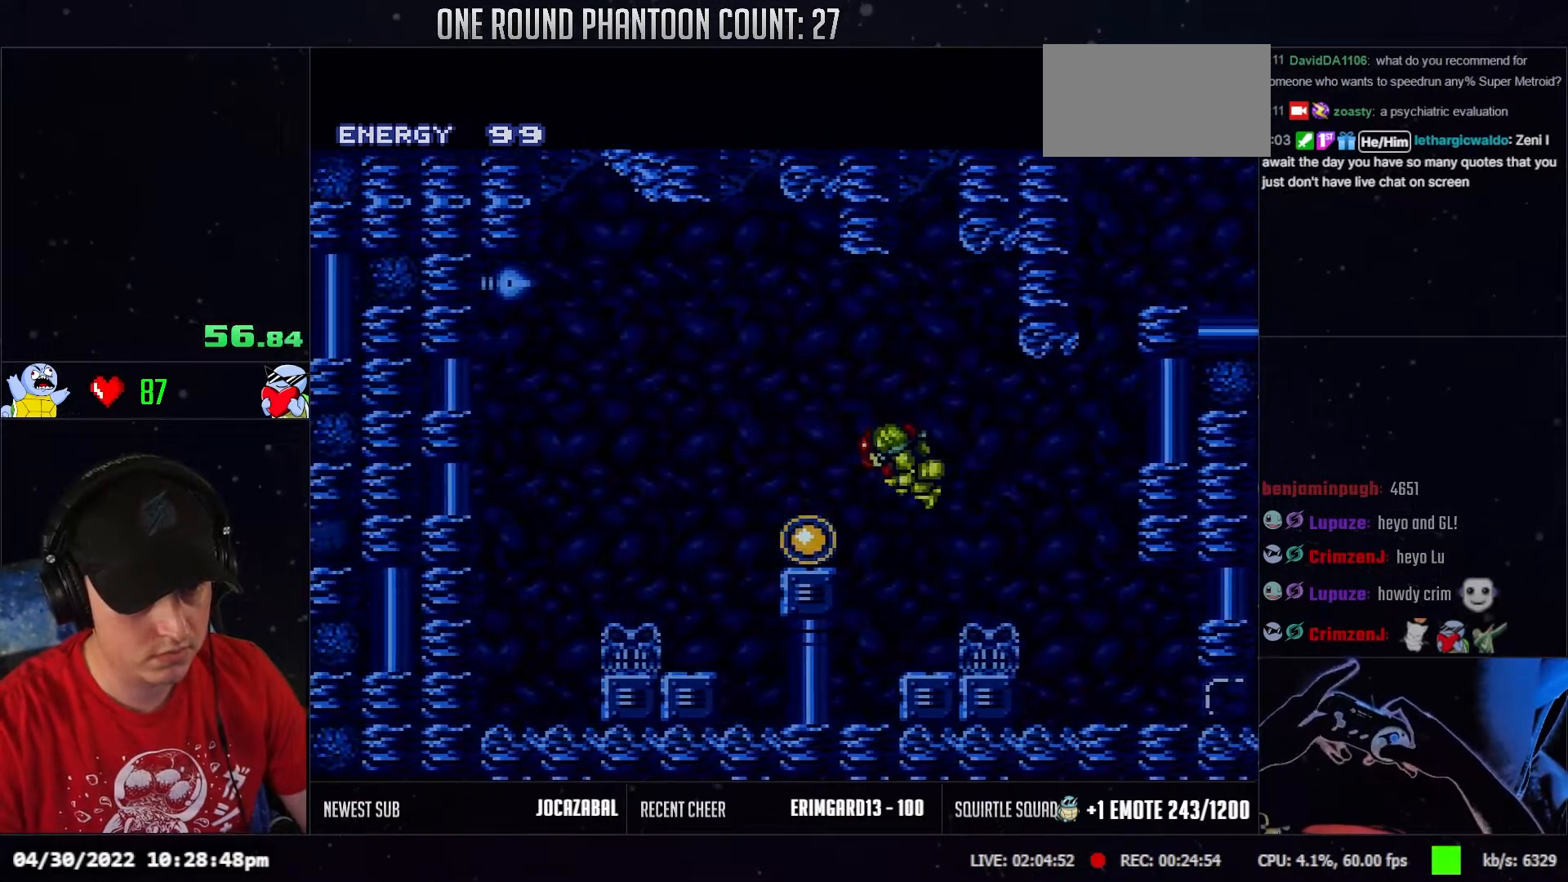
{"buttons": [], "events": [[17, "DPAD_LEFT", "up"], [50, "DPAD_RIGHT", "down"], [350, "DPAD_RIGHT", "up"]]}